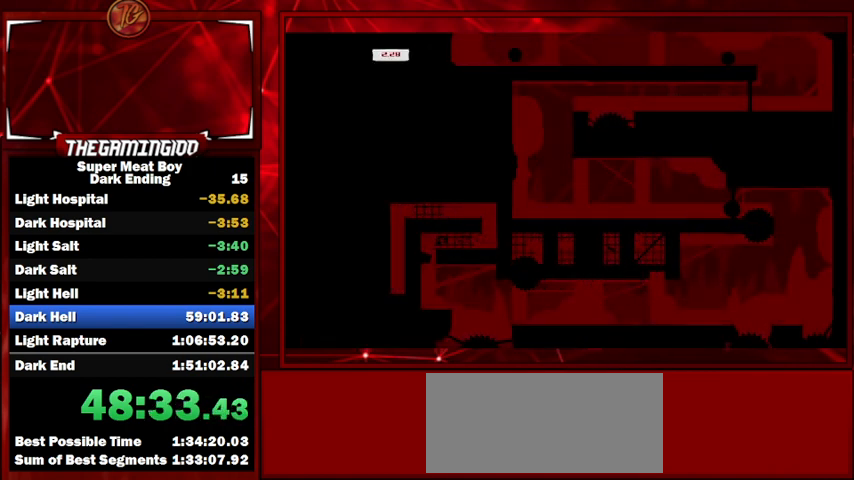
Gameplay with keyboard; each line is a JSON object with the keys held at the frame after it. "events" lists presses ("down") and releases ("up") of "left", "p", "right" and "space" between this image and that frame as [ms after this image, input, new state], when the widget could be followed in between. No other keys are recorded. Mouse input is not recorded. Not read: shift.
{"keys": ["right"], "events": [[134, "left", "up"], [134, "right", "down"]]}
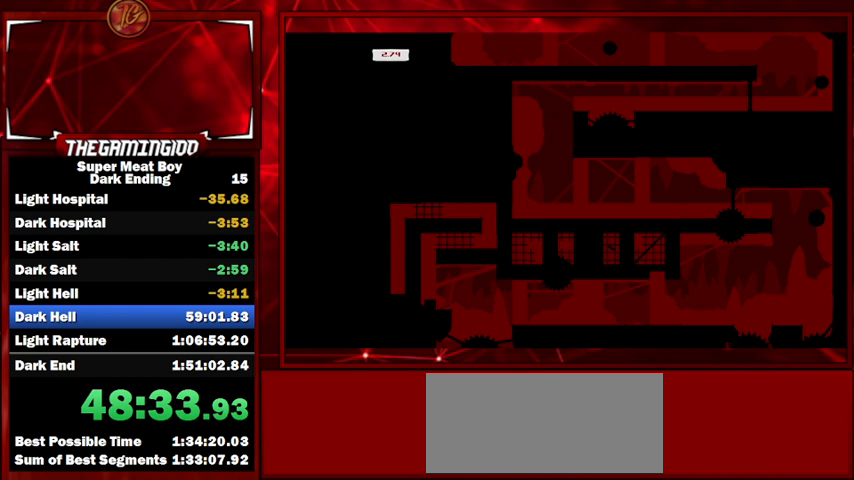
{"keys": ["right"], "events": []}
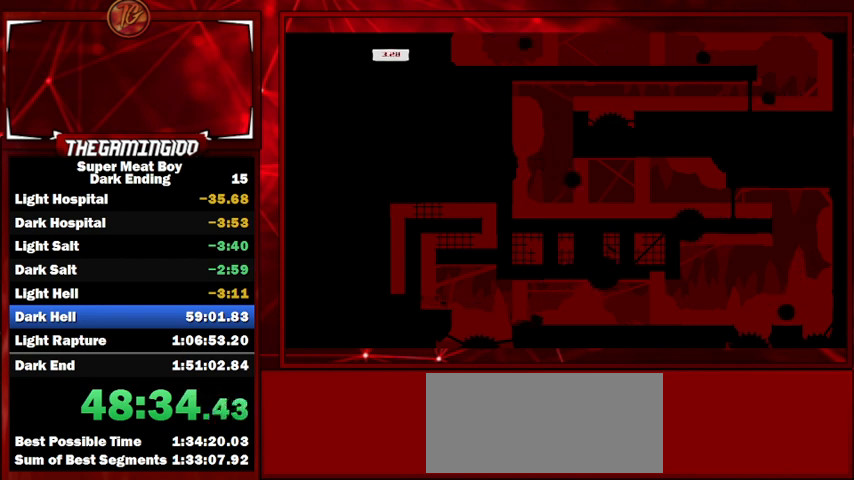
{"keys": ["right", "space"], "events": [[400, "space", "down"]]}
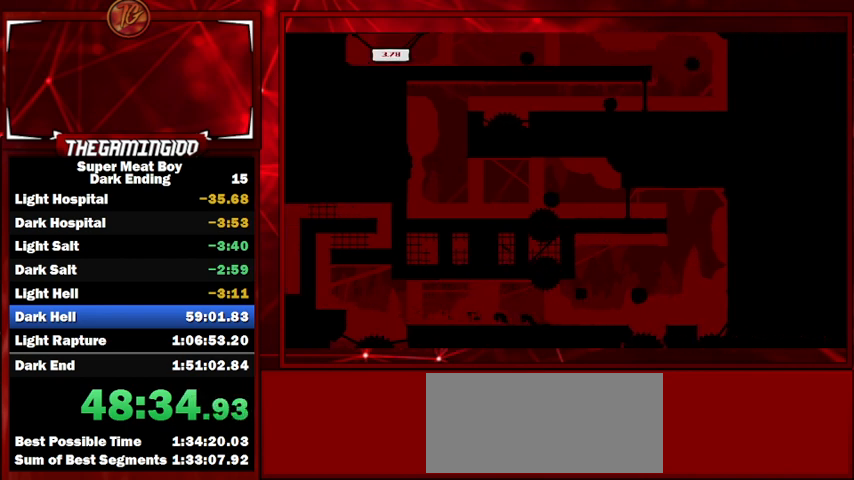
{"keys": ["right"], "events": [[467, "space", "up"]]}
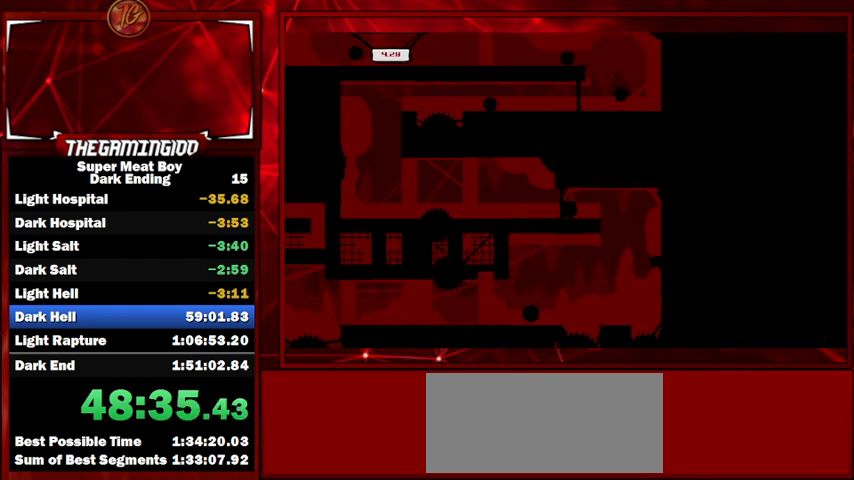
{"keys": ["left", "space"], "events": [[200, "left", "down"], [200, "right", "up"], [200, "space", "down"]]}
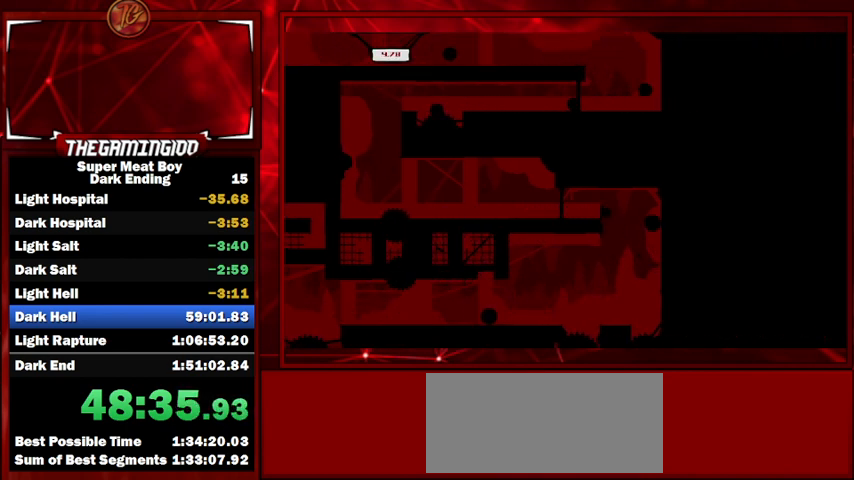
{"keys": ["left"], "events": [[67, "space", "up"]]}
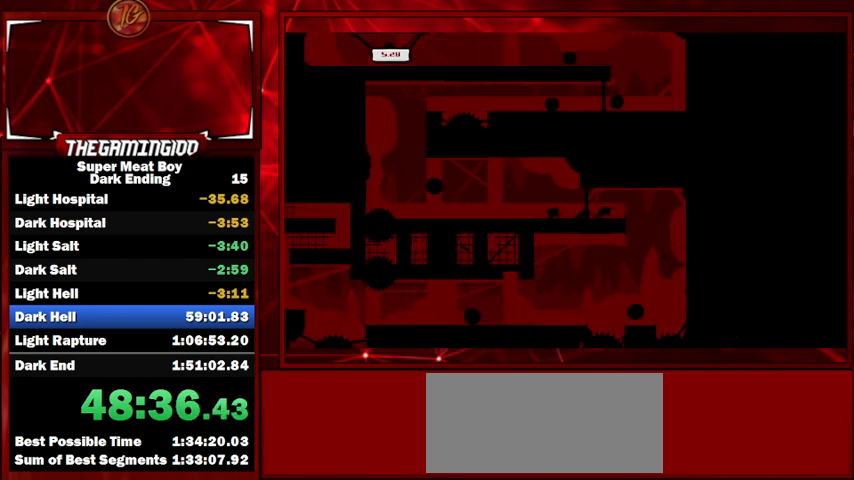
{"keys": ["left", "space"], "events": [[100, "space", "down"]]}
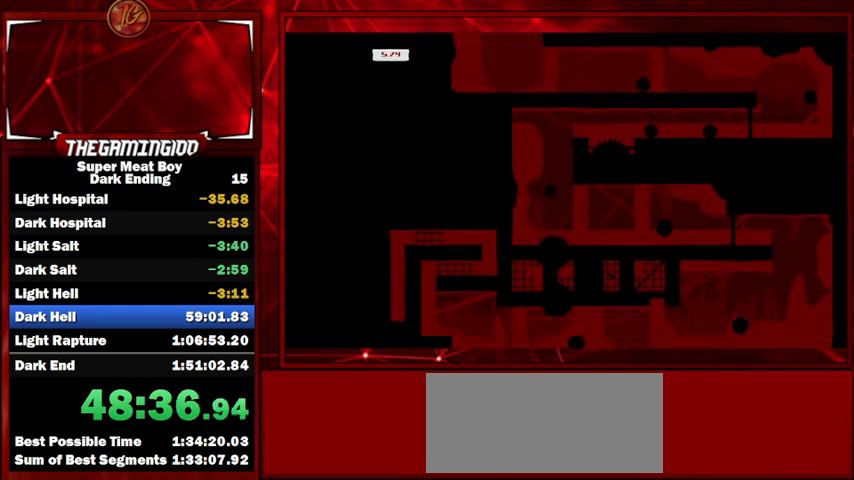
{"keys": ["right", "space"], "events": [[167, "space", "up"], [200, "right", "down"], [234, "left", "up"], [234, "space", "down"]]}
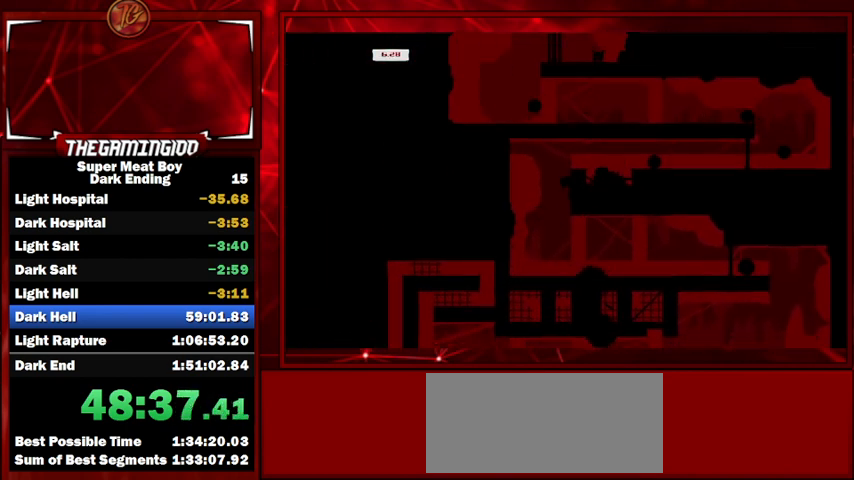
{"keys": [], "events": [[200, "right", "up"], [200, "space", "up"]]}
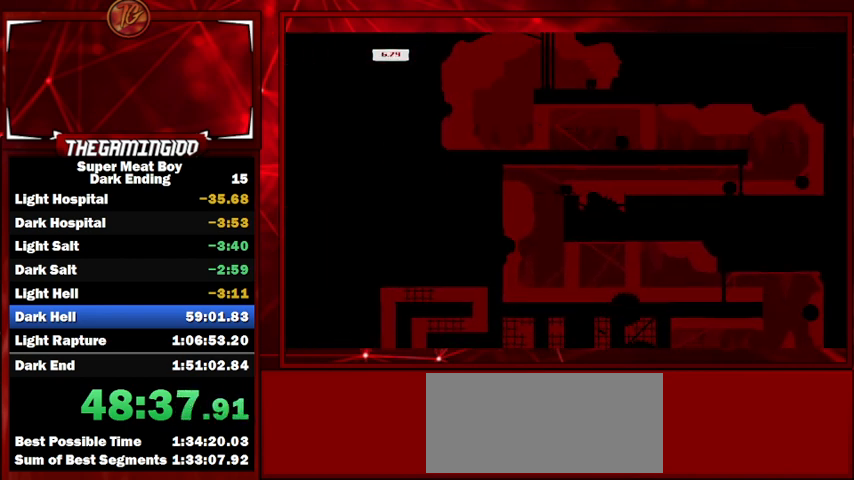
{"keys": [], "events": [[167, "right", "down"], [234, "space", "down"], [467, "space", "up"], [500, "right", "up"]]}
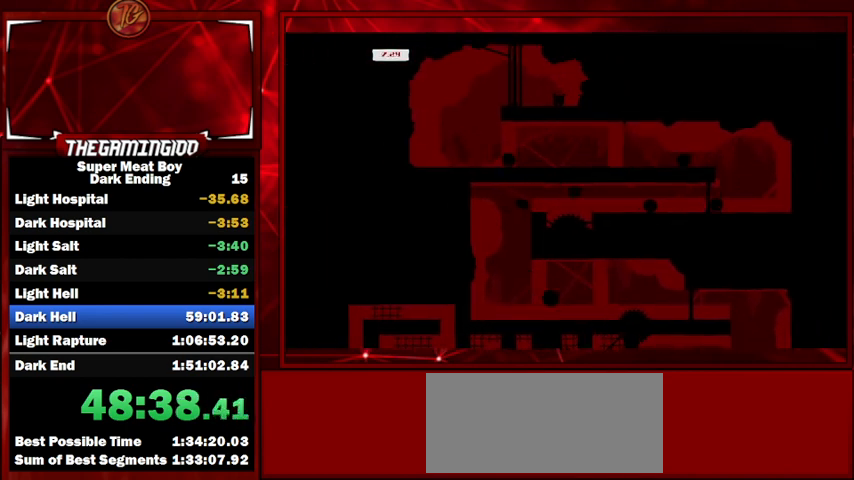
{"keys": ["right", "space"], "events": [[67, "left", "down"], [234, "left", "up"], [300, "space", "down"], [467, "right", "down"]]}
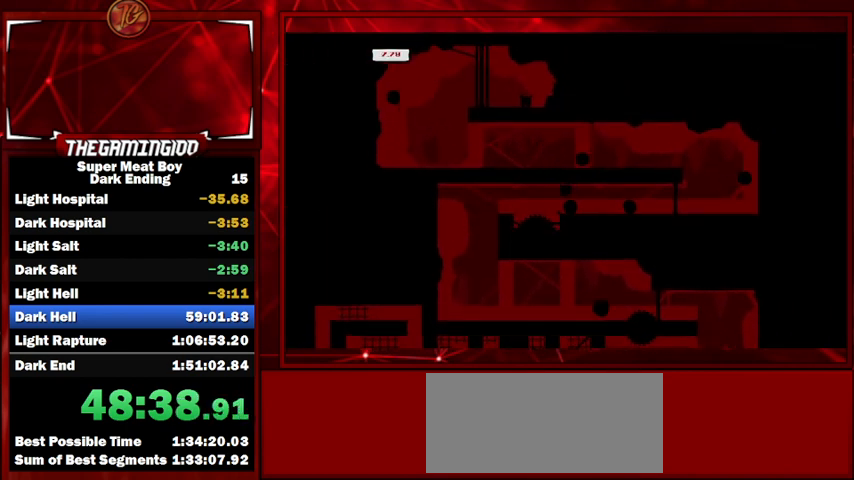
{"keys": ["space"], "events": [[34, "space", "up"], [134, "right", "up"], [200, "left", "down"], [300, "left", "up"], [300, "space", "down"]]}
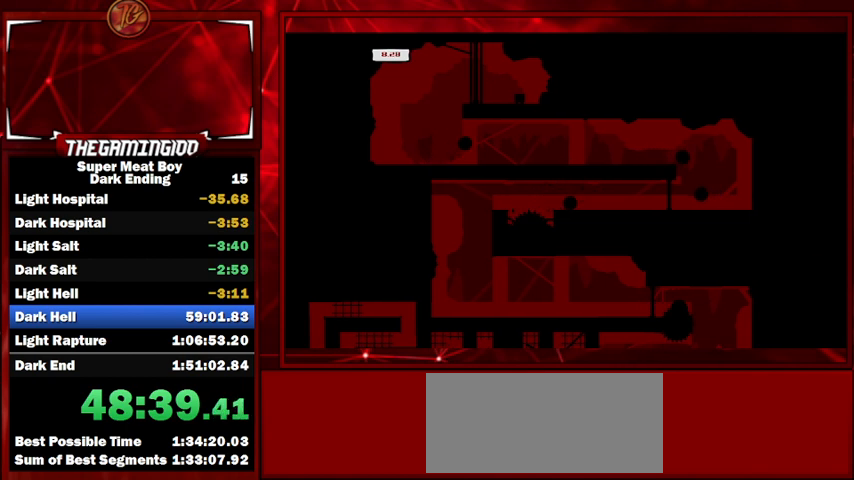
{"keys": ["right", "space"], "events": [[34, "space", "up"], [134, "right", "down"], [267, "right", "up"], [267, "space", "down"], [334, "right", "down"], [367, "space", "up"], [467, "space", "down"]]}
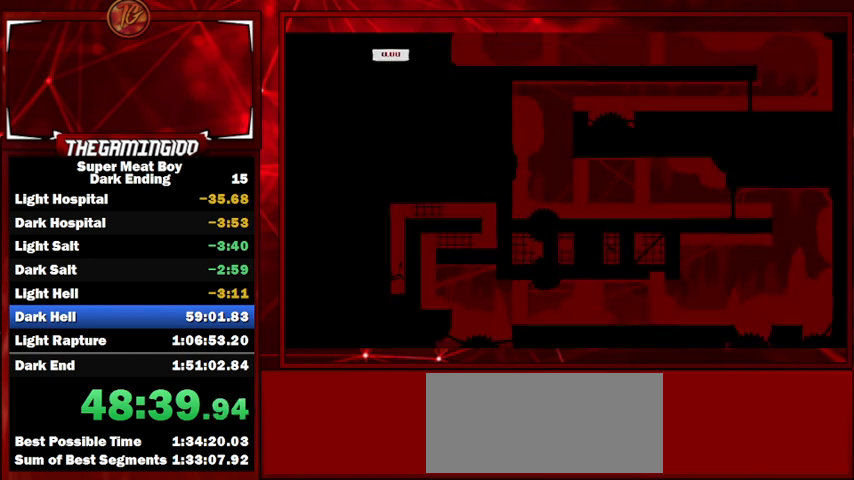
{"keys": ["right"], "events": [[67, "space", "up"]]}
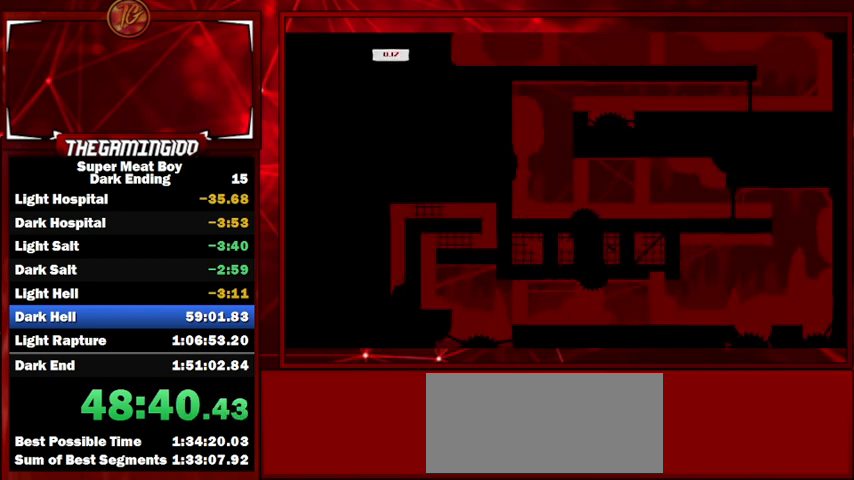
{"keys": ["right", "space"], "events": [[34, "space", "down"]]}
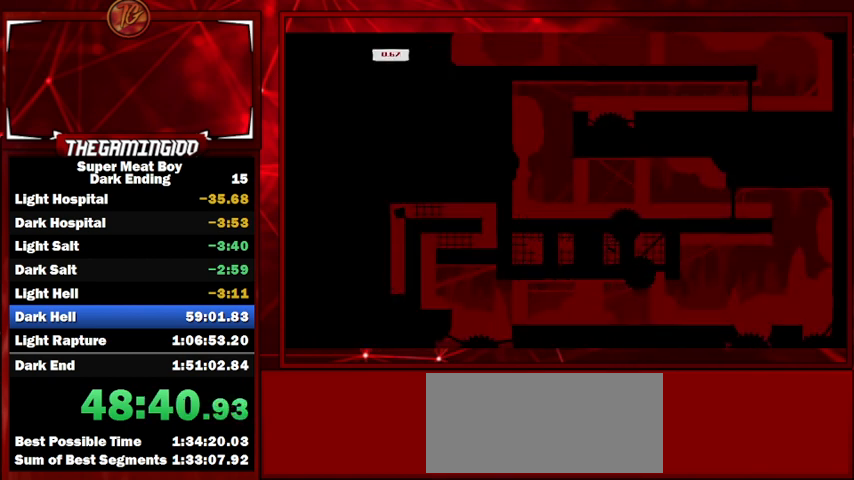
{"keys": ["right"], "events": [[100, "space", "up"]]}
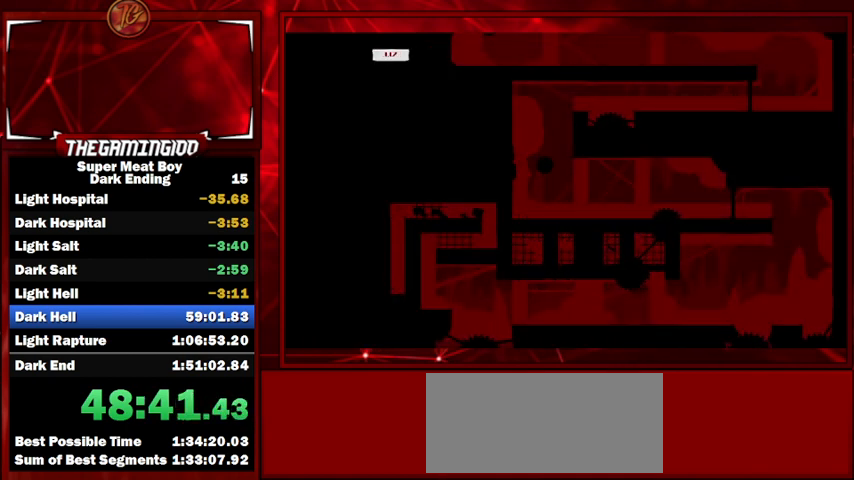
{"keys": ["left"], "events": [[67, "left", "down"], [67, "right", "up"]]}
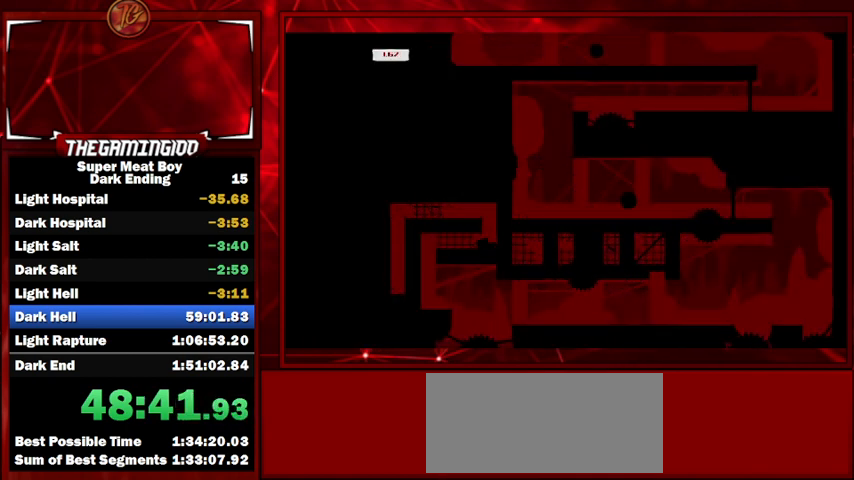
{"keys": [], "events": [[467, "left", "up"]]}
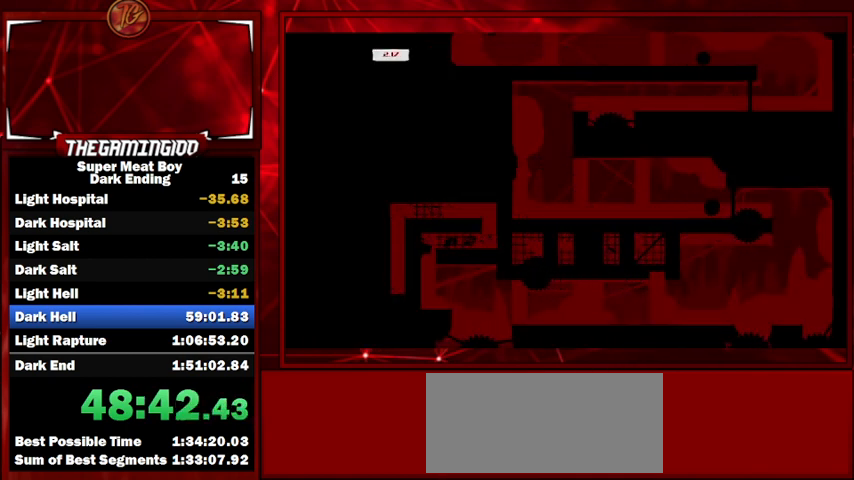
{"keys": ["right"], "events": [[100, "right", "down"]]}
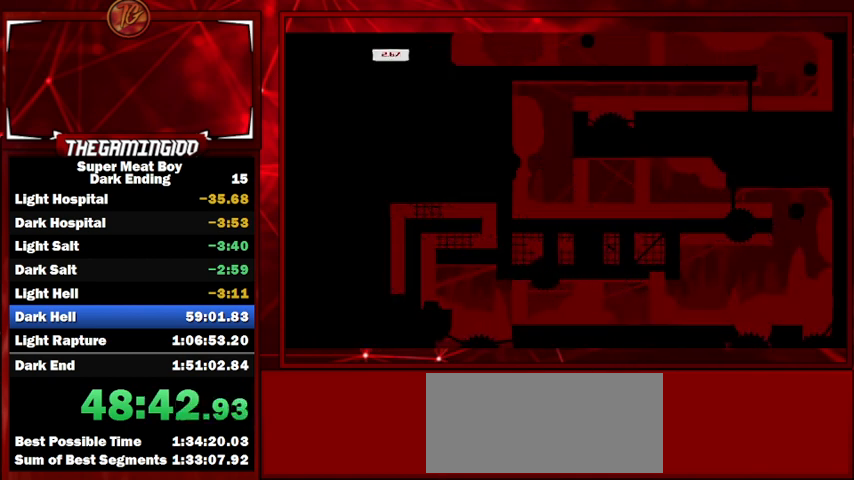
{"keys": ["right"], "events": []}
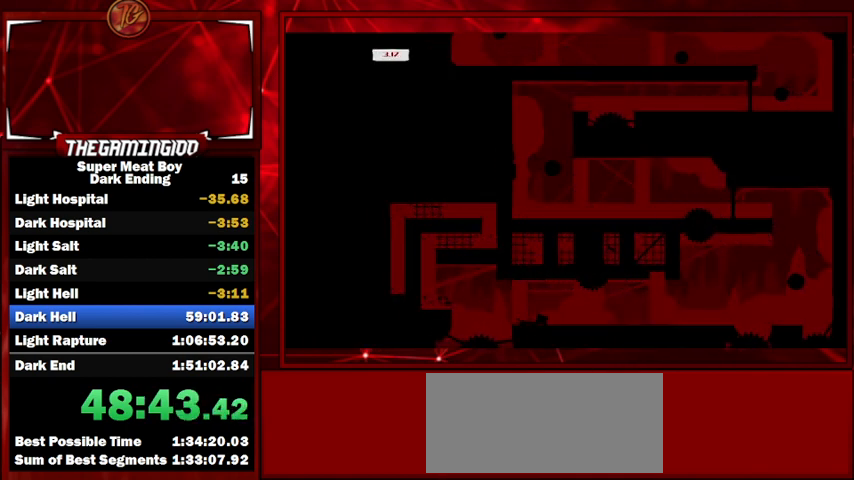
{"keys": ["right", "space"], "events": [[367, "space", "down"]]}
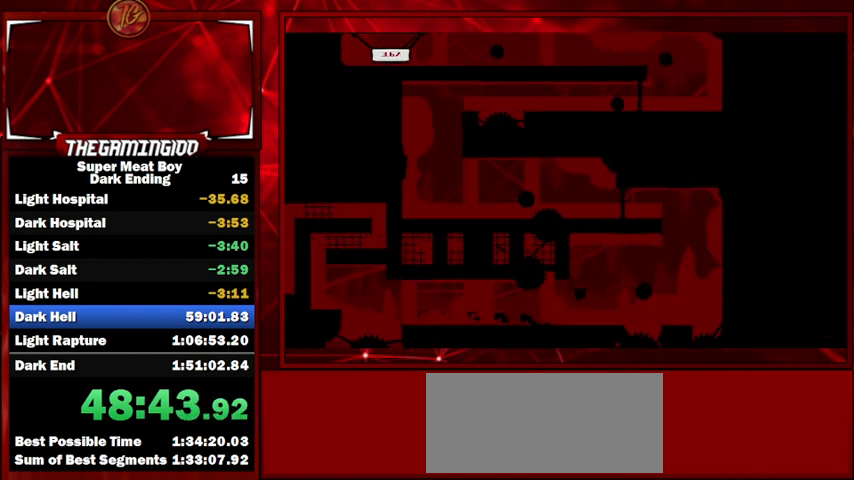
{"keys": ["right", "space"], "events": []}
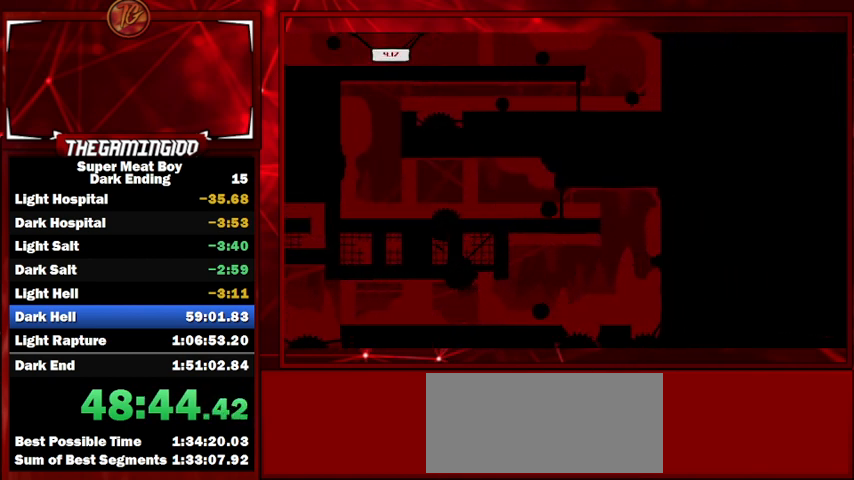
{"keys": ["left", "space"], "events": [[34, "space", "up"], [267, "left", "down"], [267, "right", "up"], [267, "space", "down"]]}
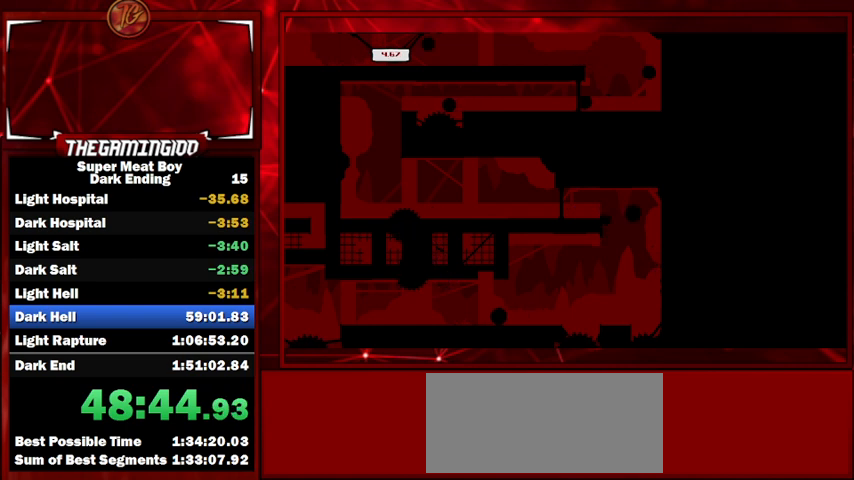
{"keys": ["left"], "events": [[134, "space", "up"]]}
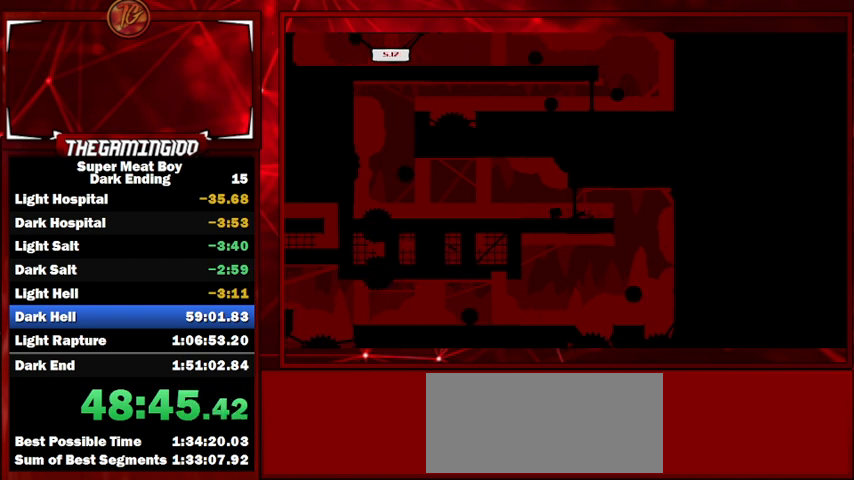
{"keys": ["left", "space"], "events": [[167, "space", "down"]]}
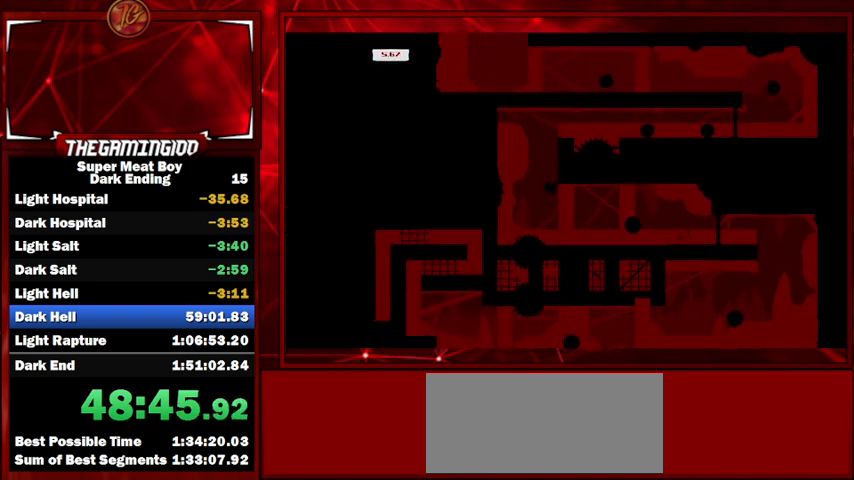
{"keys": ["right", "space"], "events": [[200, "right", "down"], [200, "space", "up"], [267, "left", "up"], [300, "space", "down"]]}
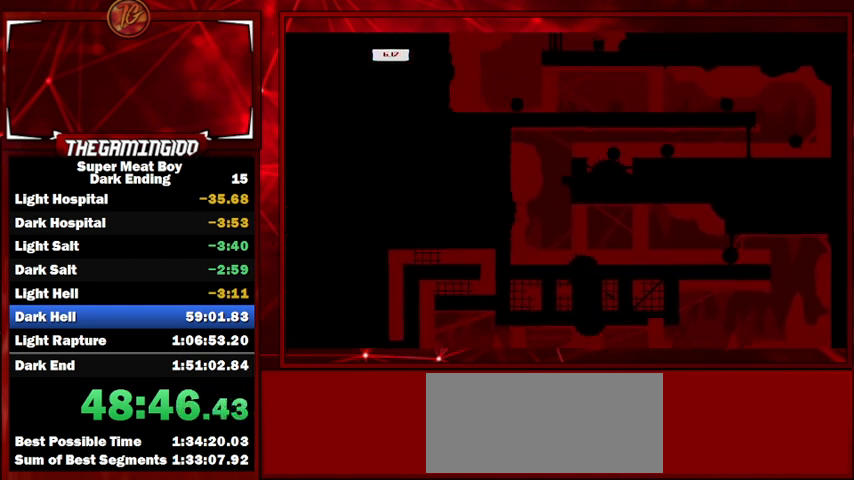
{"keys": [], "events": [[234, "space", "up"], [267, "right", "up"]]}
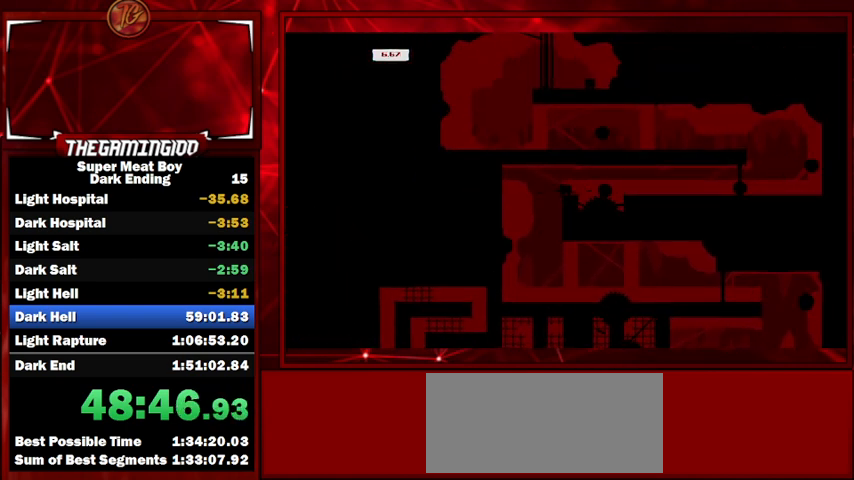
{"keys": [], "events": [[167, "right", "down"], [200, "space", "down"], [467, "right", "up"], [467, "space", "up"]]}
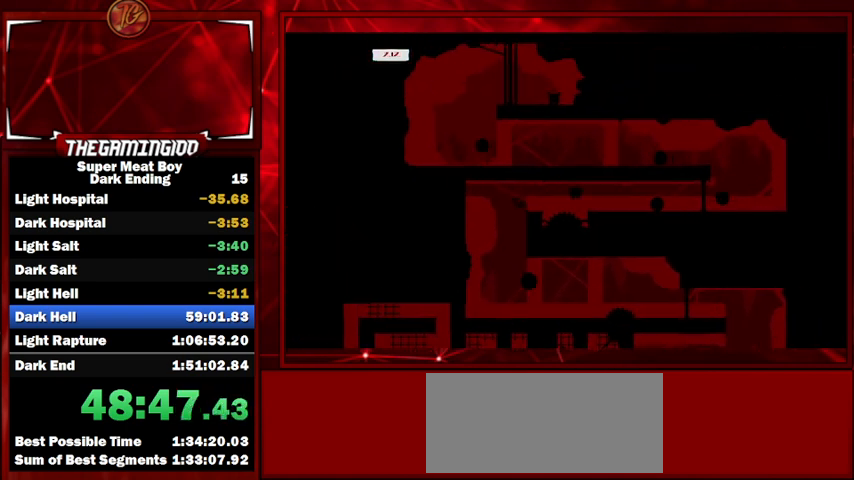
{"keys": ["right", "space"], "events": [[34, "left", "down"], [200, "left", "up"], [267, "space", "down"], [300, "right", "down"]]}